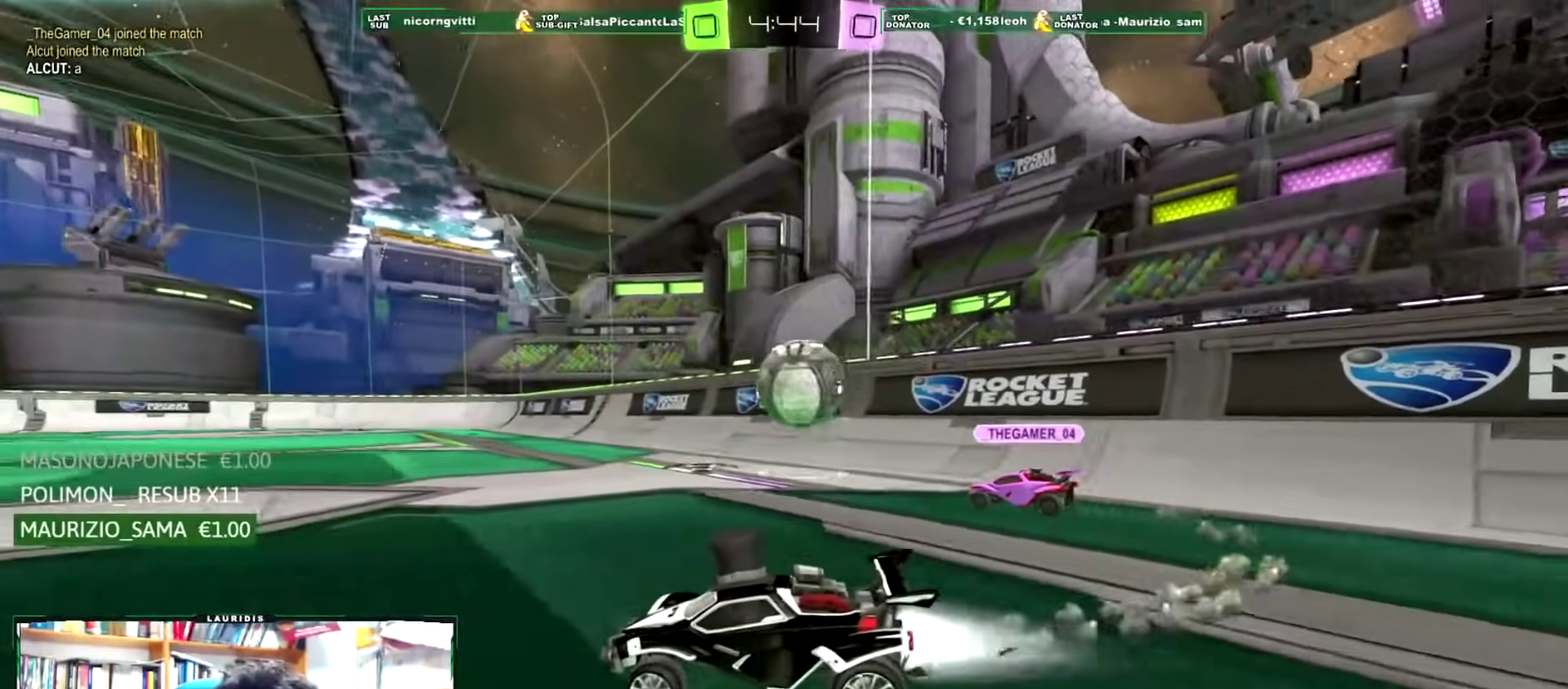
Gameplay with a controller (PlayStation layout); each line is a JSON object with the inputs held at the frame after it. "events" lists button and stick changes between this image and that frame as [ms after this image, input, new state], when the widget could be followed in between.
{"buttons": ["R1", "R2"], "left_stick": "right", "right_stick": "center", "events": [[184, "left_stick", "up-right"], [501, "left_stick", "right"]]}
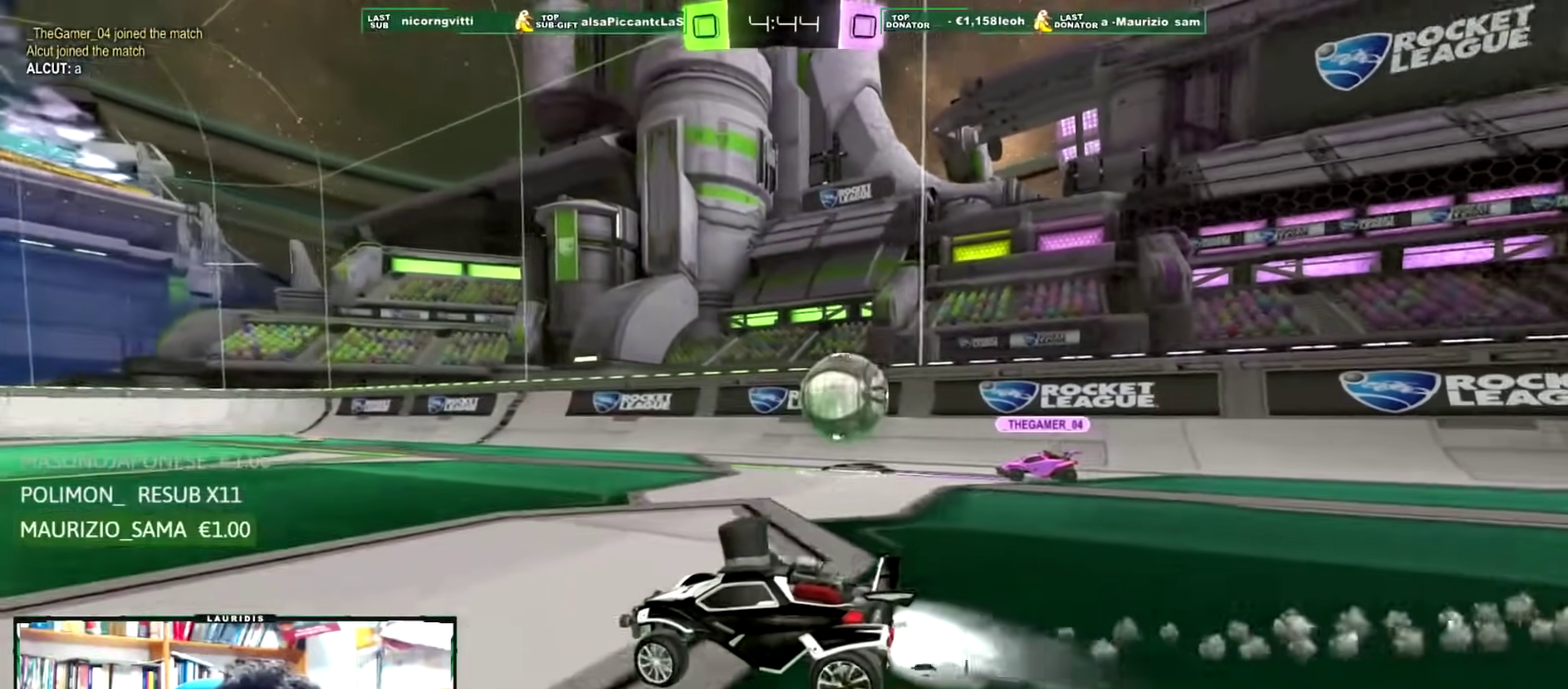
{"buttons": ["R2"], "left_stick": "up-right", "right_stick": "center", "events": [[150, "R1", "up"], [150, "left_stick", "center"], [384, "left_stick", "up-right"]]}
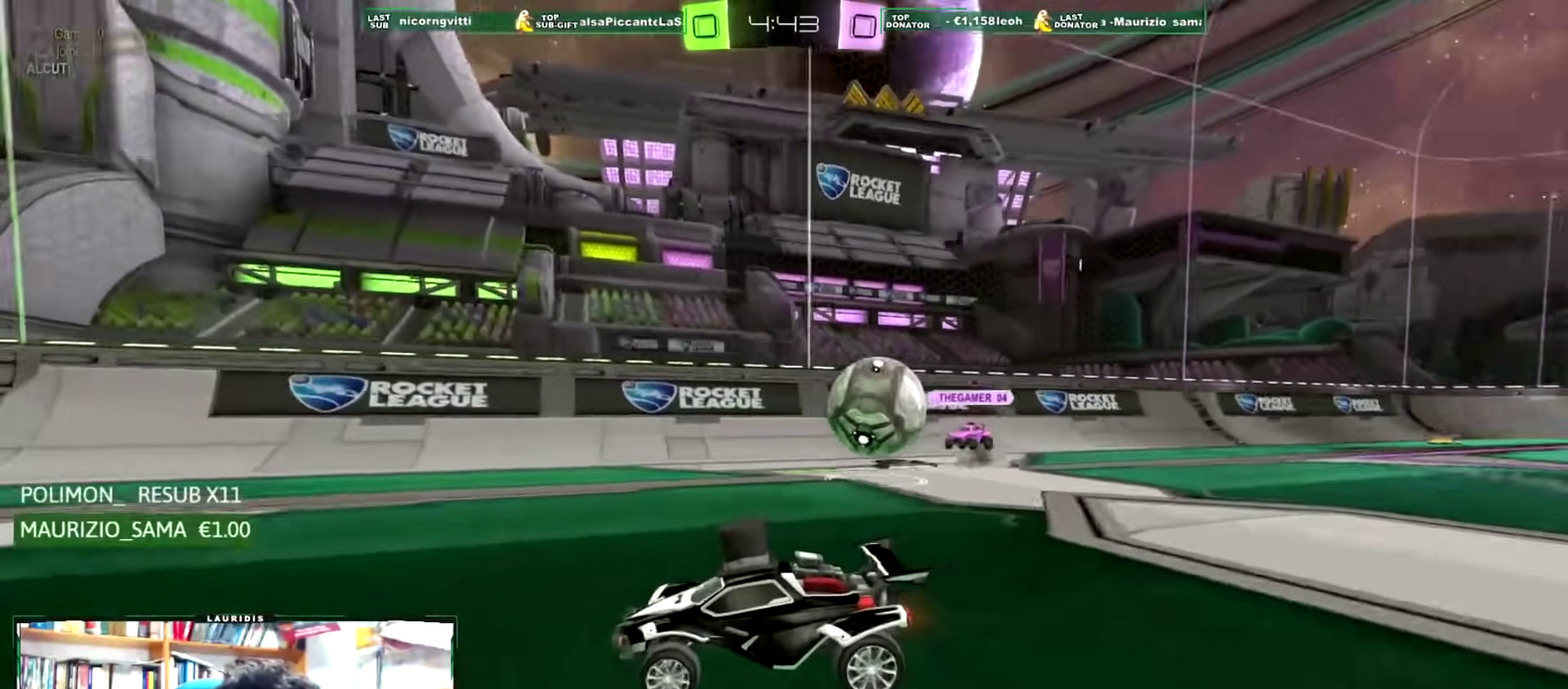
{"buttons": ["R2"], "left_stick": "center", "right_stick": "center", "events": [[17, "left_stick", "center"]]}
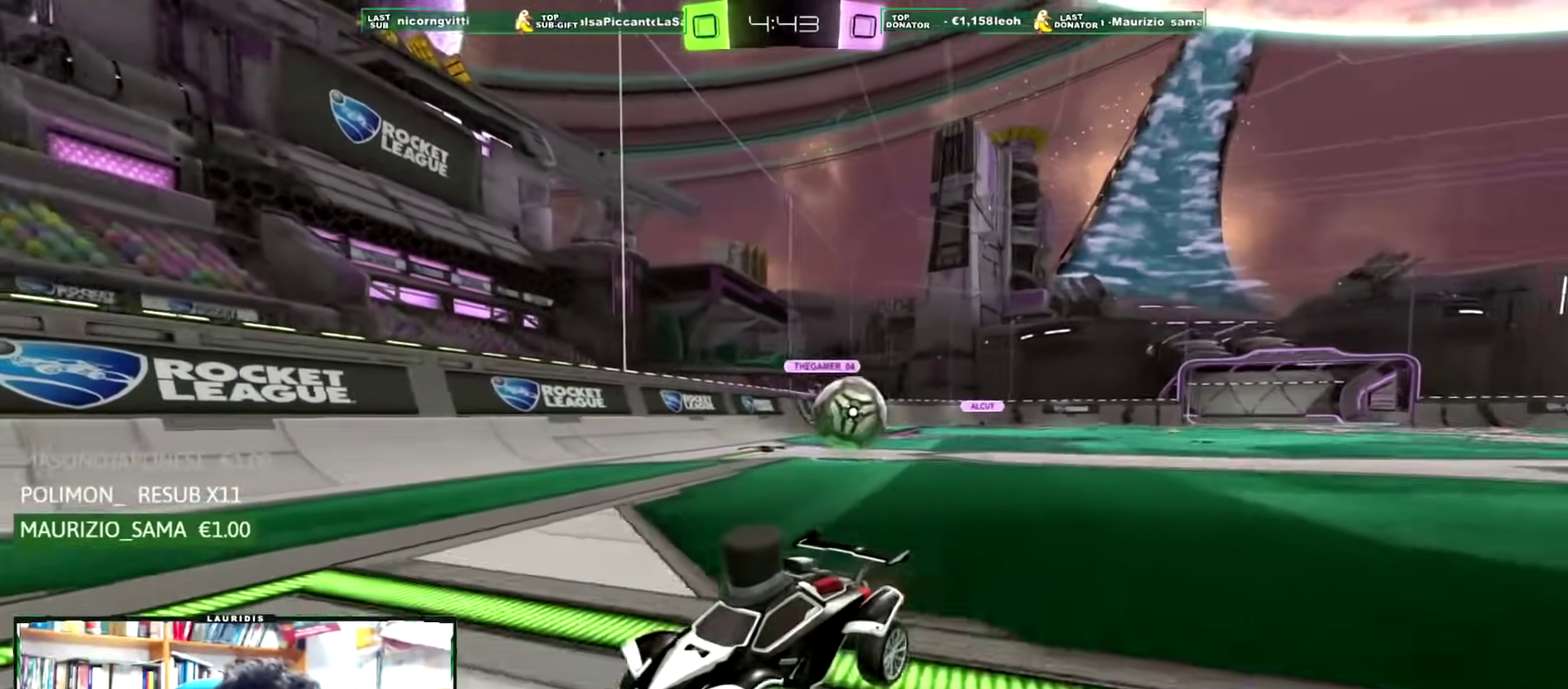
{"buttons": ["R2"], "left_stick": "left", "right_stick": "center", "events": [[33, "left_stick", "left"], [83, "L1", "down"], [117, "R2", "up"], [434, "L1", "up"], [500, "R2", "down"]]}
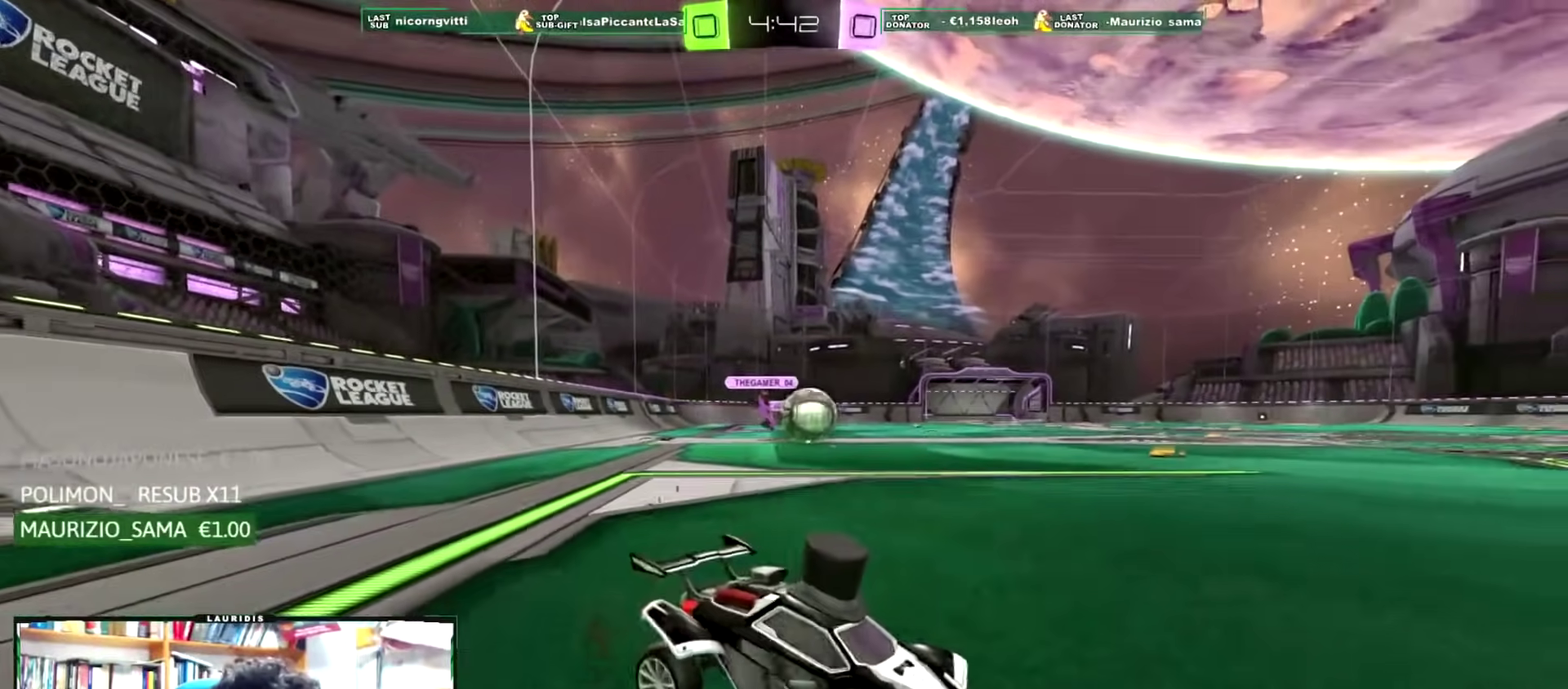
{"buttons": ["R1", "R2"], "left_stick": "left", "right_stick": "center", "events": [[167, "left_stick", "center"], [251, "R1", "down"], [501, "left_stick", "left"]]}
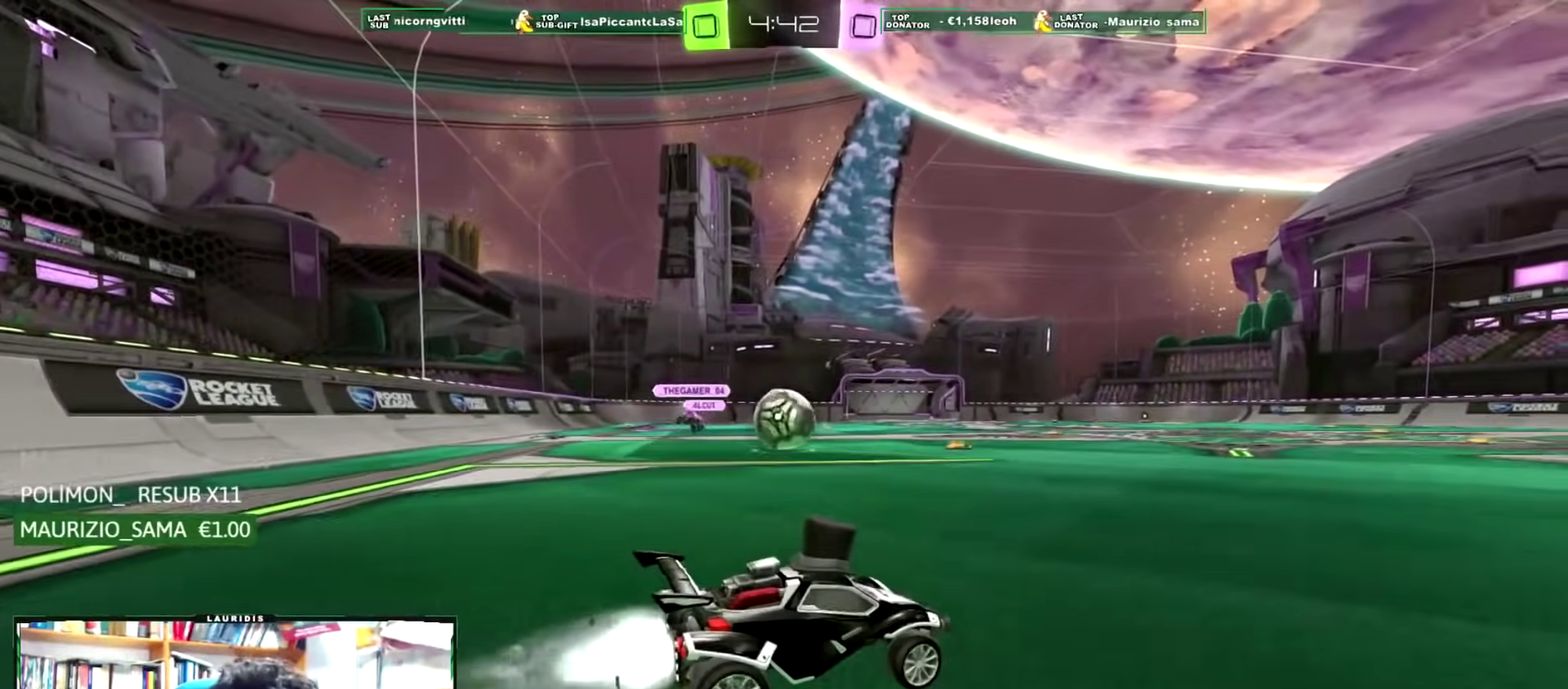
{"buttons": ["R1", "R2"], "left_stick": "left", "right_stick": "center", "events": []}
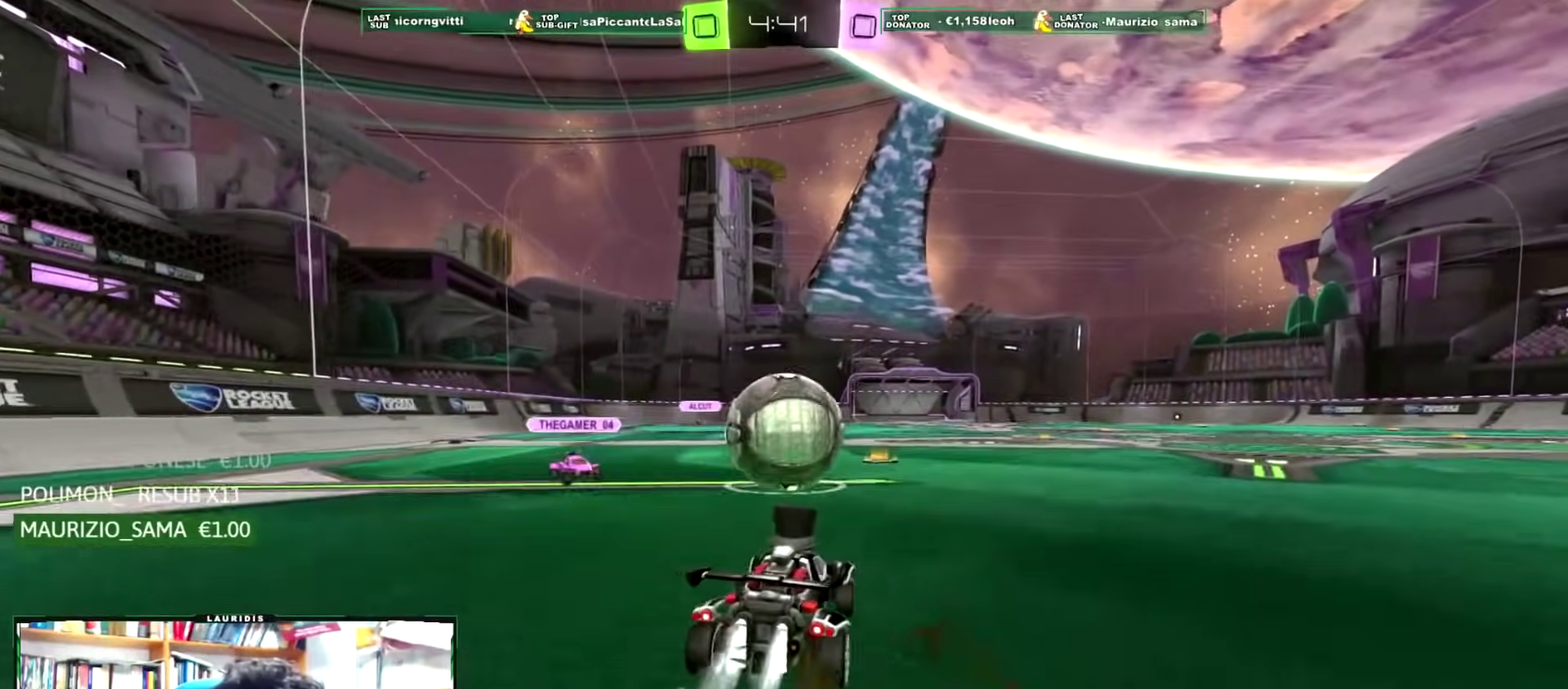
{"buttons": ["R2"], "left_stick": "right", "right_stick": "center", "events": [[100, "left_stick", "right"], [367, "R1", "up"]]}
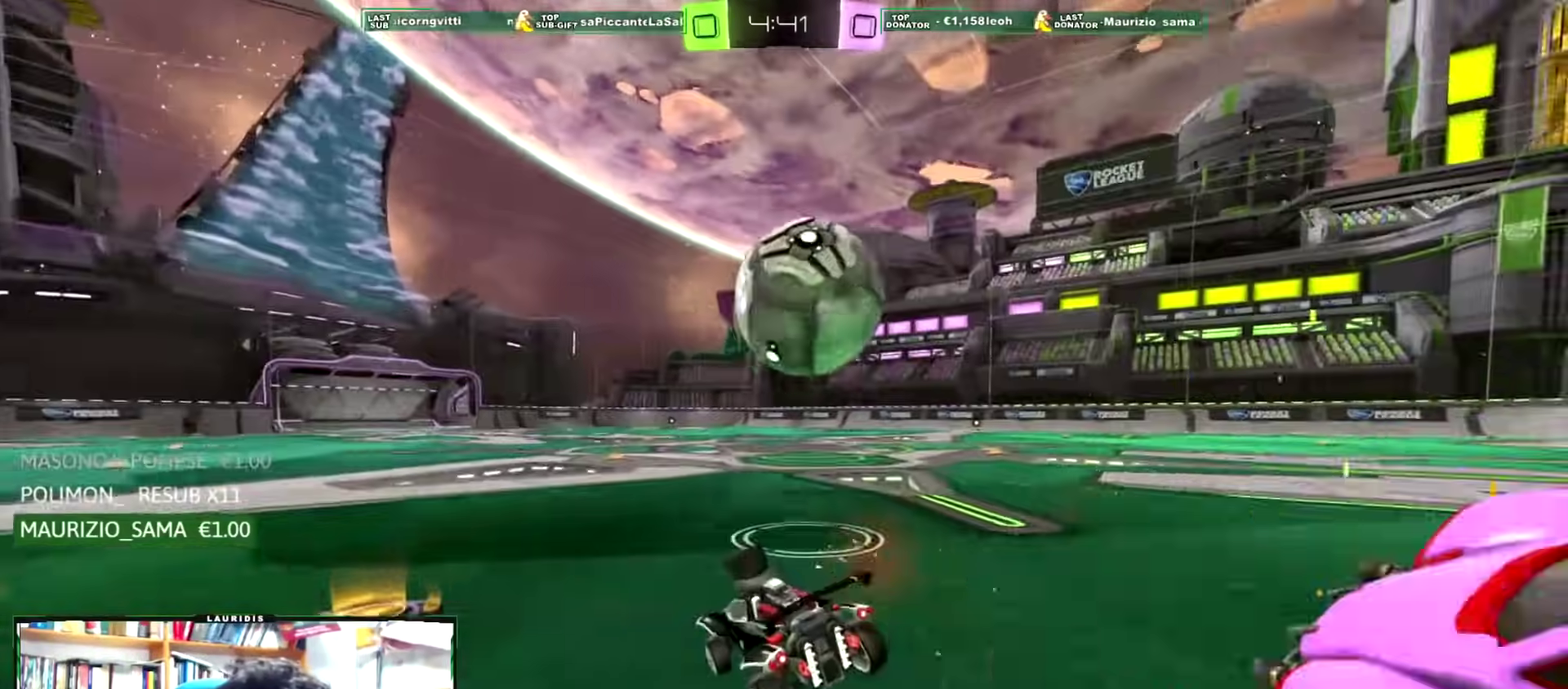
{"buttons": ["CROSS", "R1", "R2"], "left_stick": "right", "right_stick": "center", "events": [[217, "left_stick", "center"], [417, "left_stick", "right"], [484, "R1", "down"], [500, "CROSS", "down"]]}
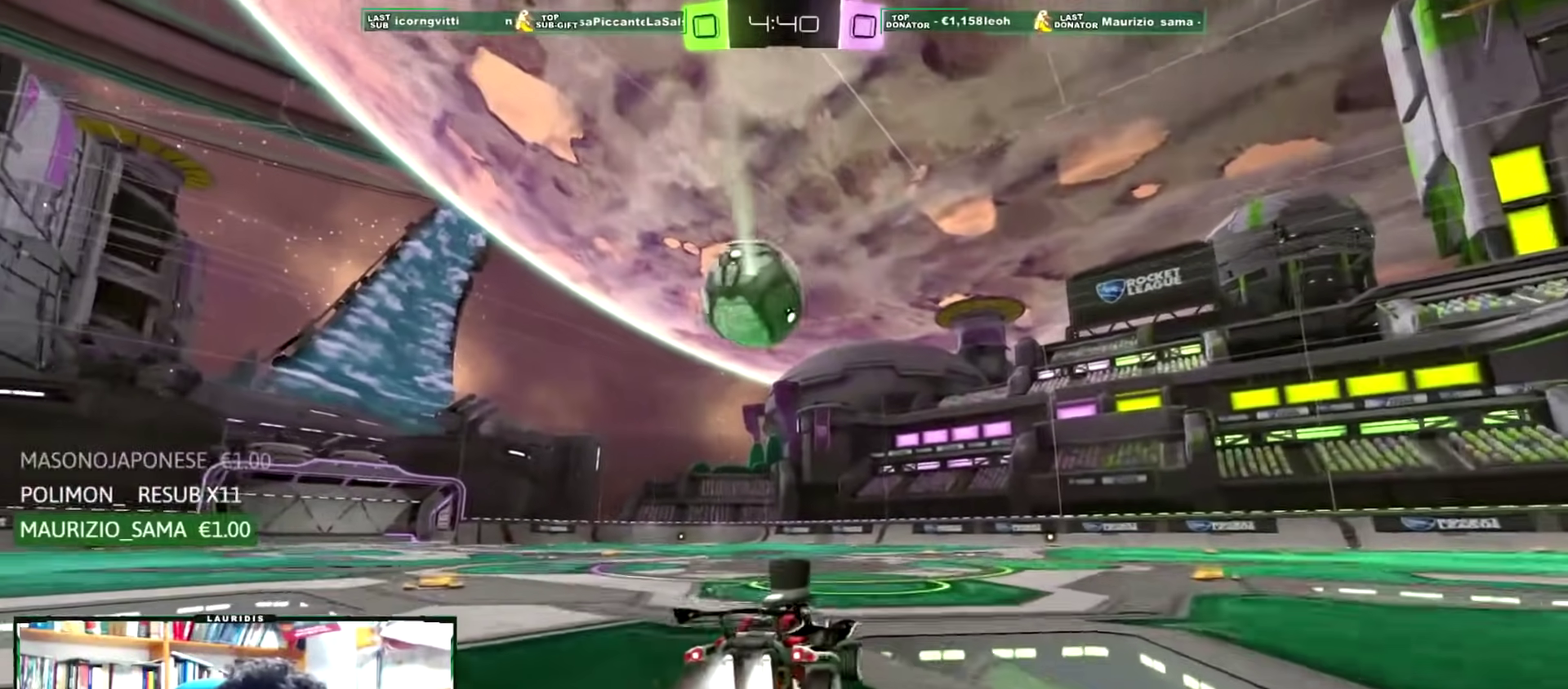
{"buttons": ["R2"], "left_stick": "center", "right_stick": "center", "events": [[17, "left_stick", "up-right"], [67, "left_stick", "up"], [84, "CROSS", "up"], [134, "CROSS", "down"], [167, "SQUARE", "down"], [284, "CROSS", "up"], [351, "R1", "up"], [351, "SQUARE", "up"], [501, "left_stick", "center"]]}
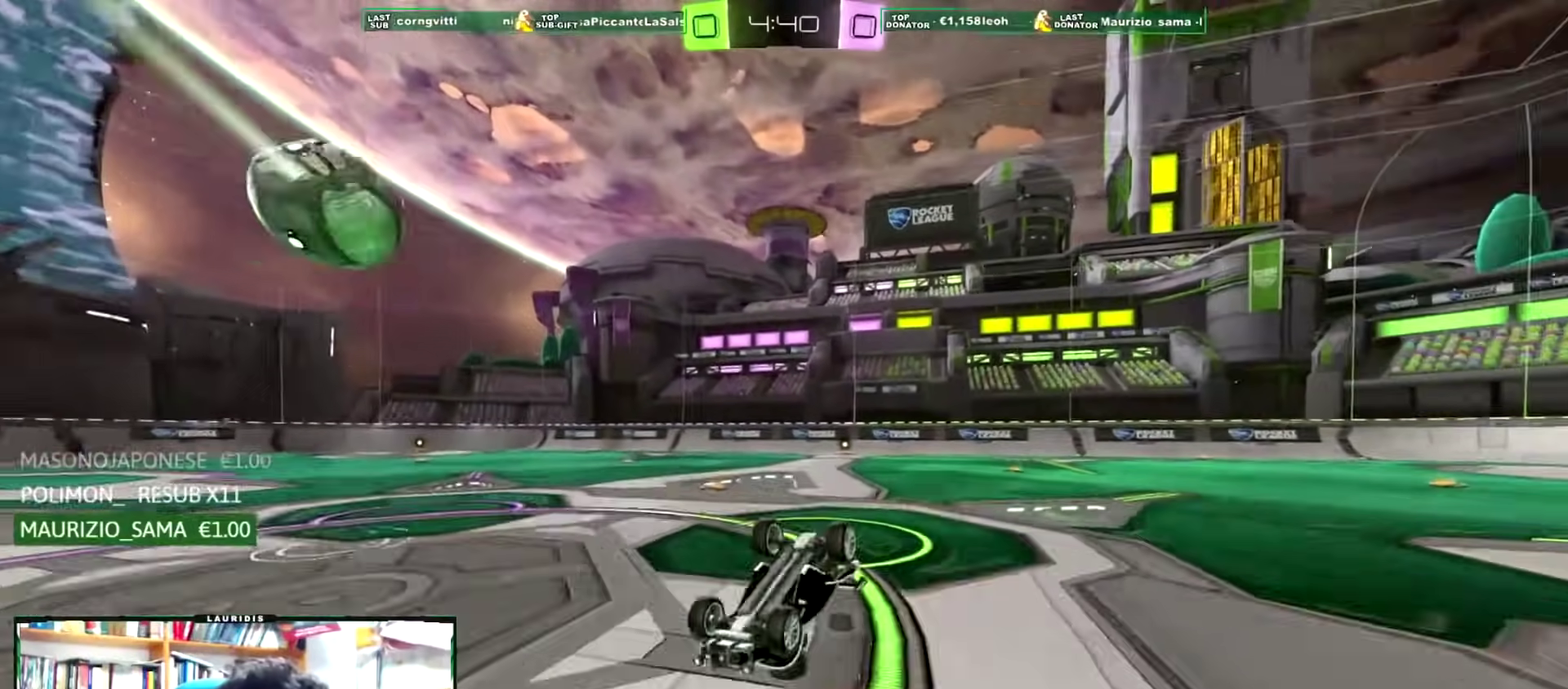
{"buttons": [], "left_stick": "center", "right_stick": "center", "events": [[33, "R2", "up"], [267, "SQUARE", "down"], [384, "SQUARE", "up"]]}
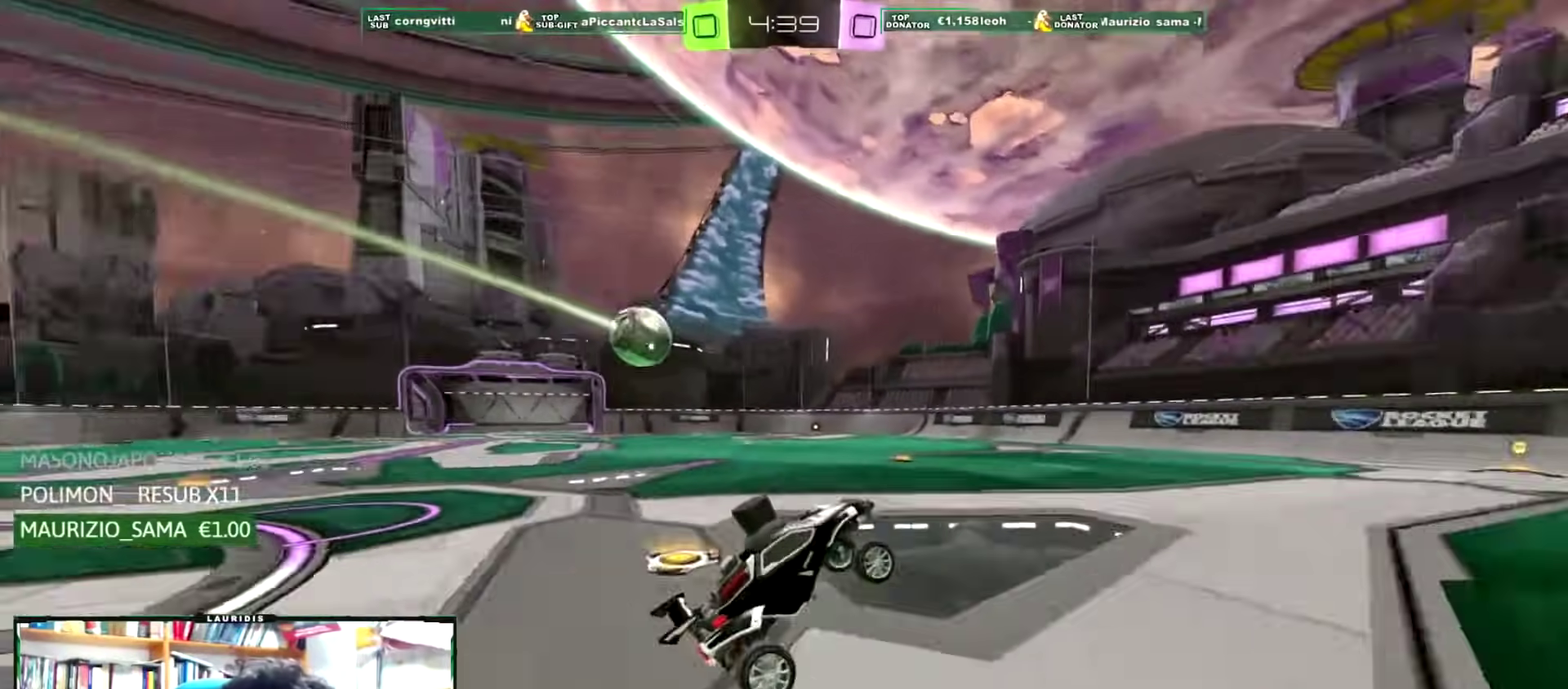
{"buttons": ["R2"], "left_stick": "right", "right_stick": "center", "events": [[100, "R2", "down"], [267, "R1", "down"], [267, "left_stick", "right"], [317, "R1", "up"]]}
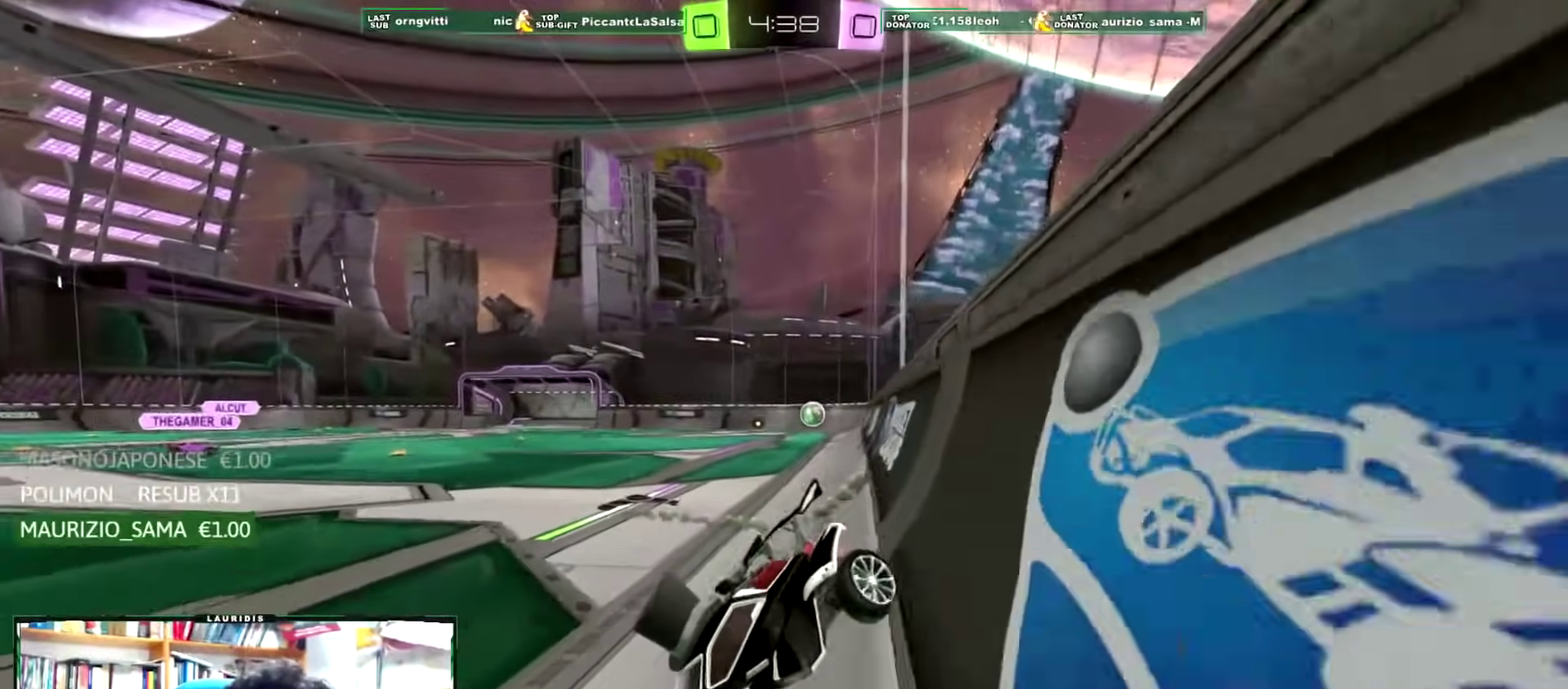
{"buttons": ["SQUARE", "L1"], "left_stick": "up-right", "right_stick": "center", "events": [[50, "left_stick", "up-right"], [267, "L1", "down"], [334, "R2", "up"], [434, "SQUARE", "down"]]}
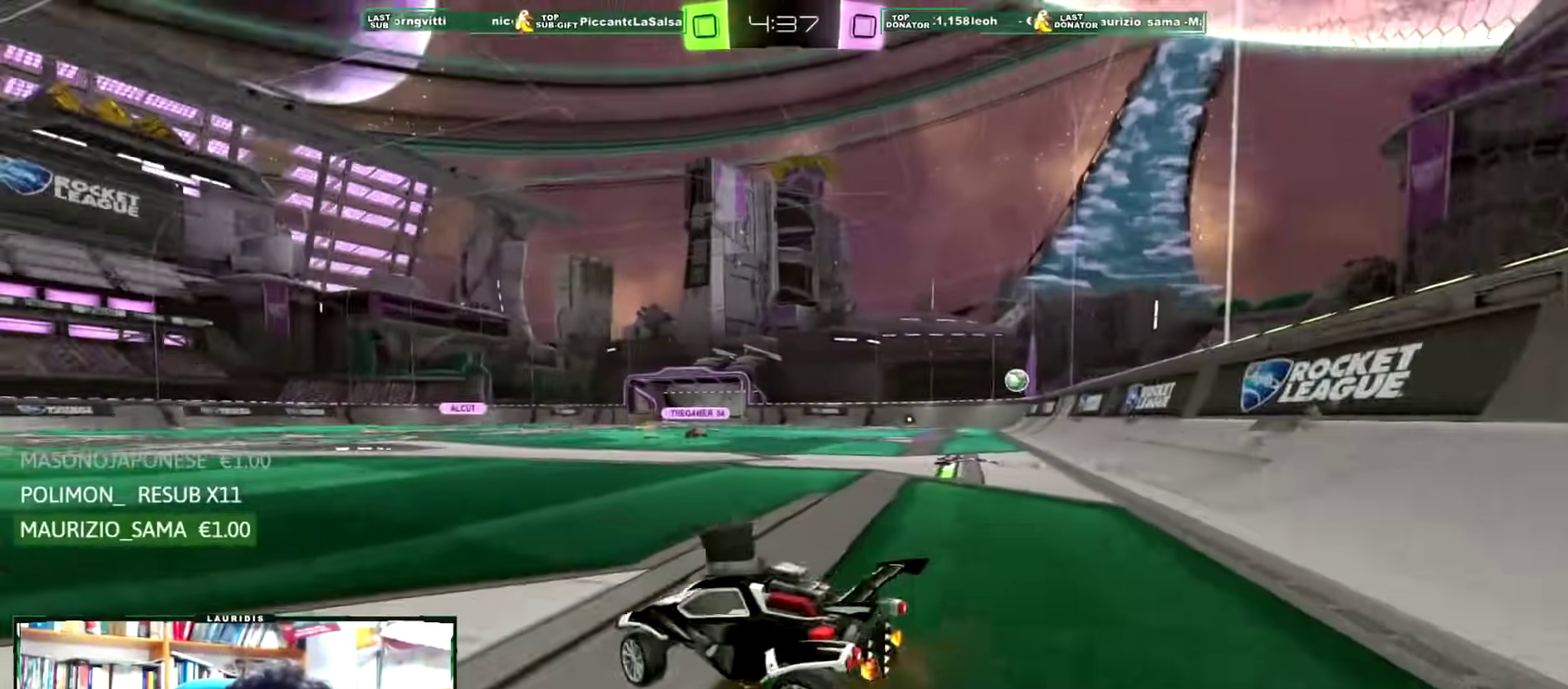
{"buttons": ["SELECT"], "left_stick": "center", "right_stick": "center", "events": [[17, "SQUARE", "up"], [84, "L1", "up"], [167, "left_stick", "center"], [317, "R2", "down"], [417, "SELECT", "down"], [467, "R2", "up"]]}
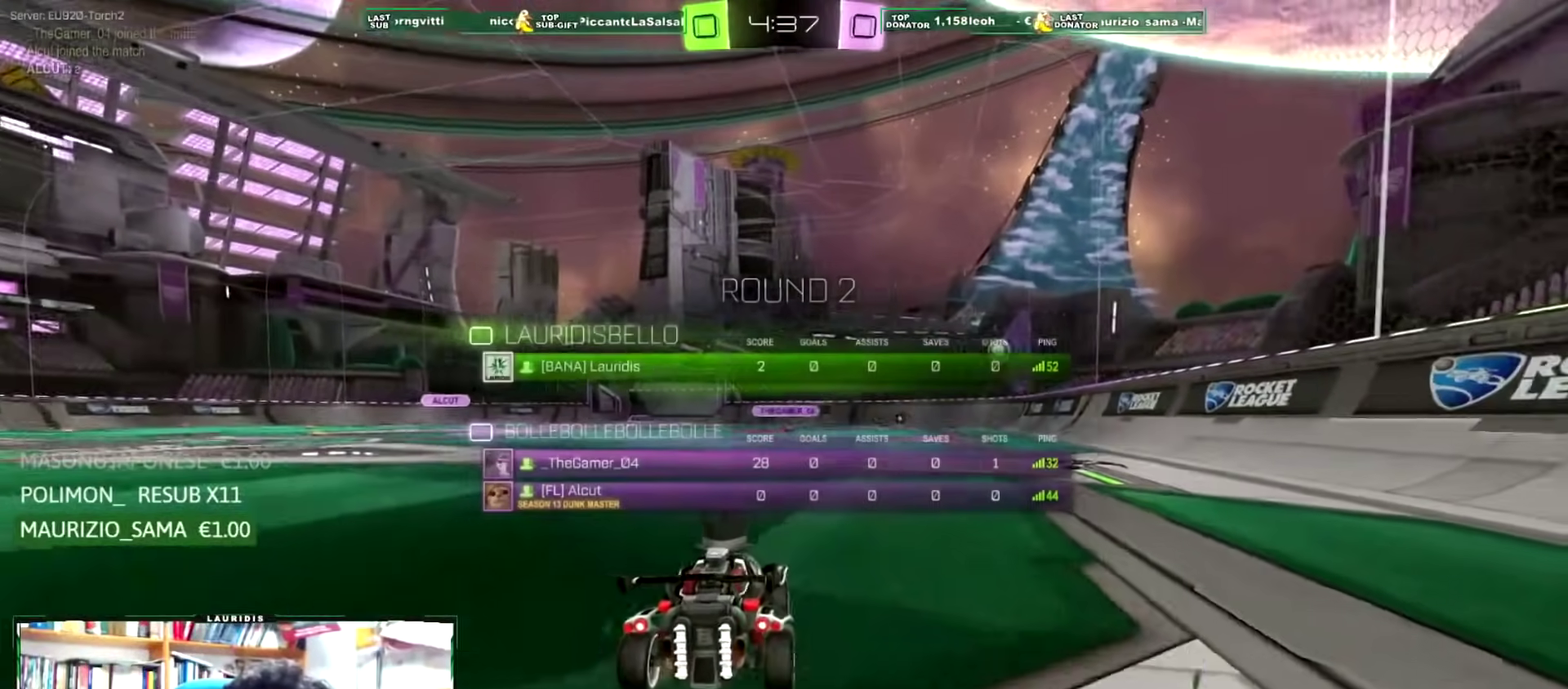
{"buttons": ["SELECT"], "left_stick": "center", "right_stick": "center", "events": []}
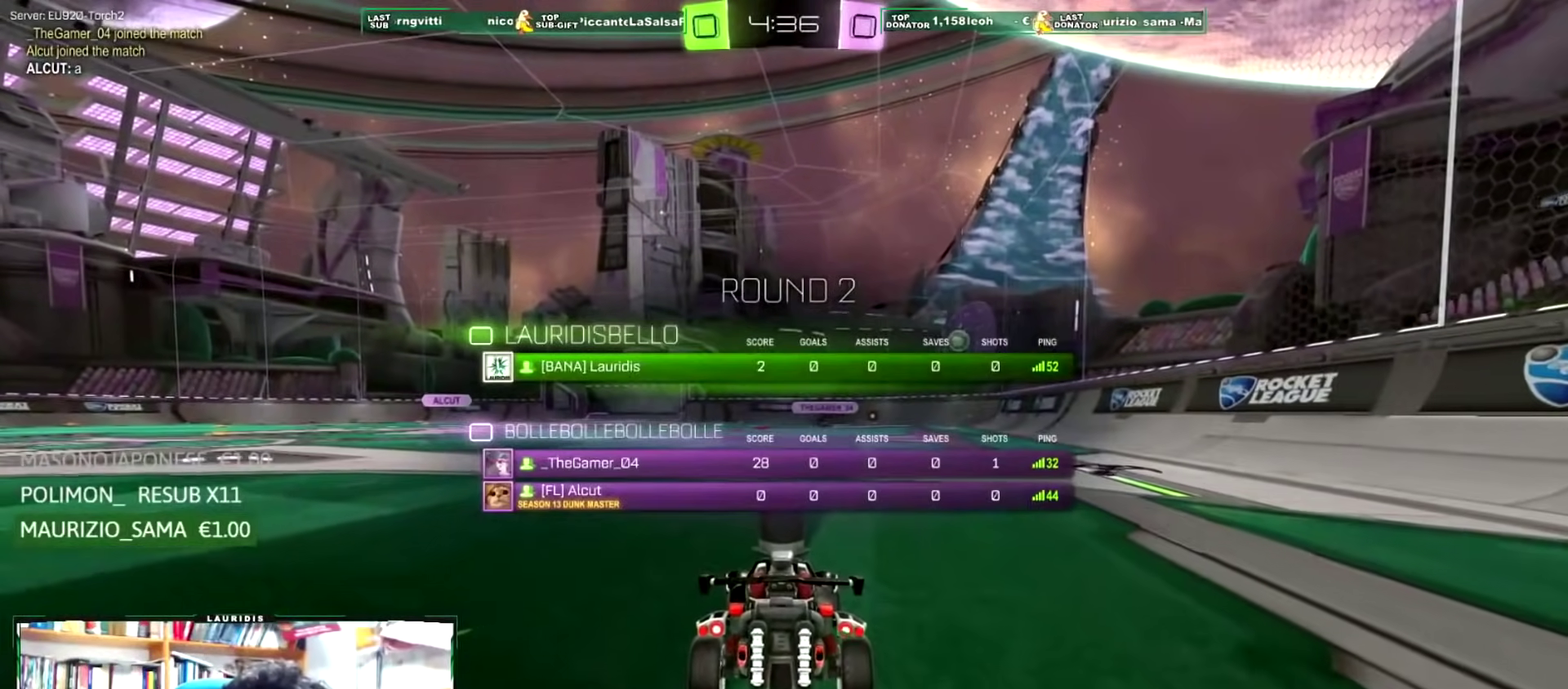
{"buttons": ["SELECT"], "left_stick": "center", "right_stick": "center", "events": [[117, "R2", "down"], [234, "R2", "up"]]}
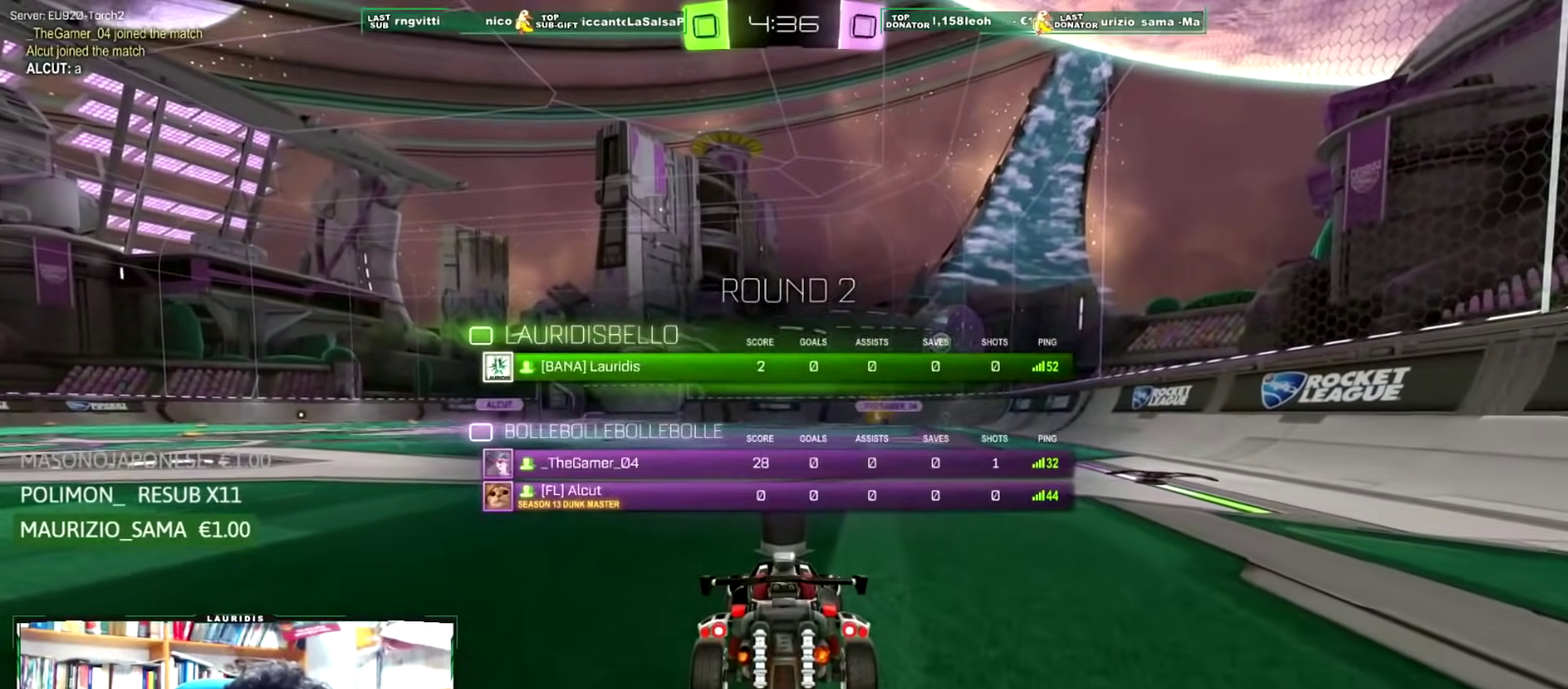
{"buttons": [], "left_stick": "right", "right_stick": "center", "events": [[50, "SELECT", "up"], [133, "R2", "down"], [300, "R2", "up"], [334, "left_stick", "right"]]}
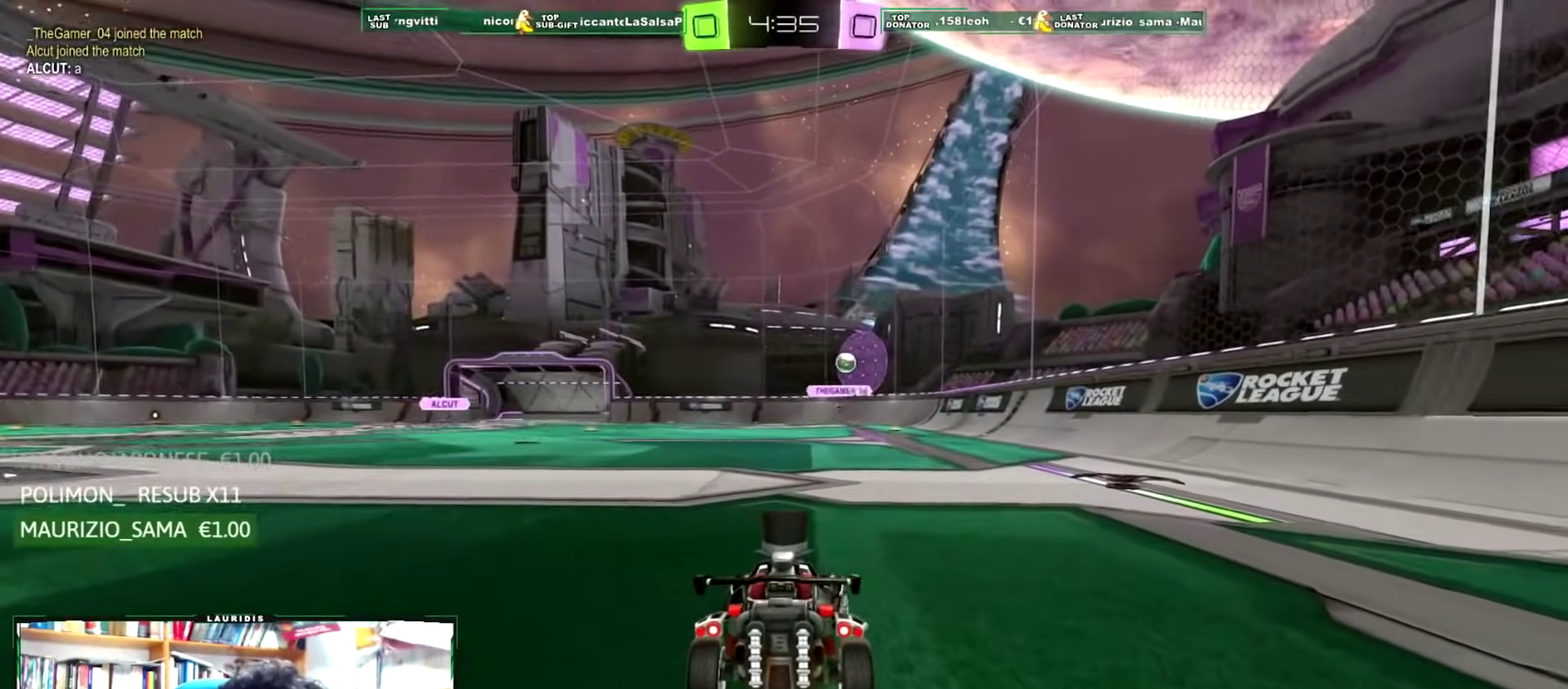
{"buttons": ["R2"], "left_stick": "left", "right_stick": "center", "events": [[50, "R2", "down"], [167, "left_stick", "center"], [267, "SQUARE", "down"], [367, "left_stick", "left"], [384, "SQUARE", "up"]]}
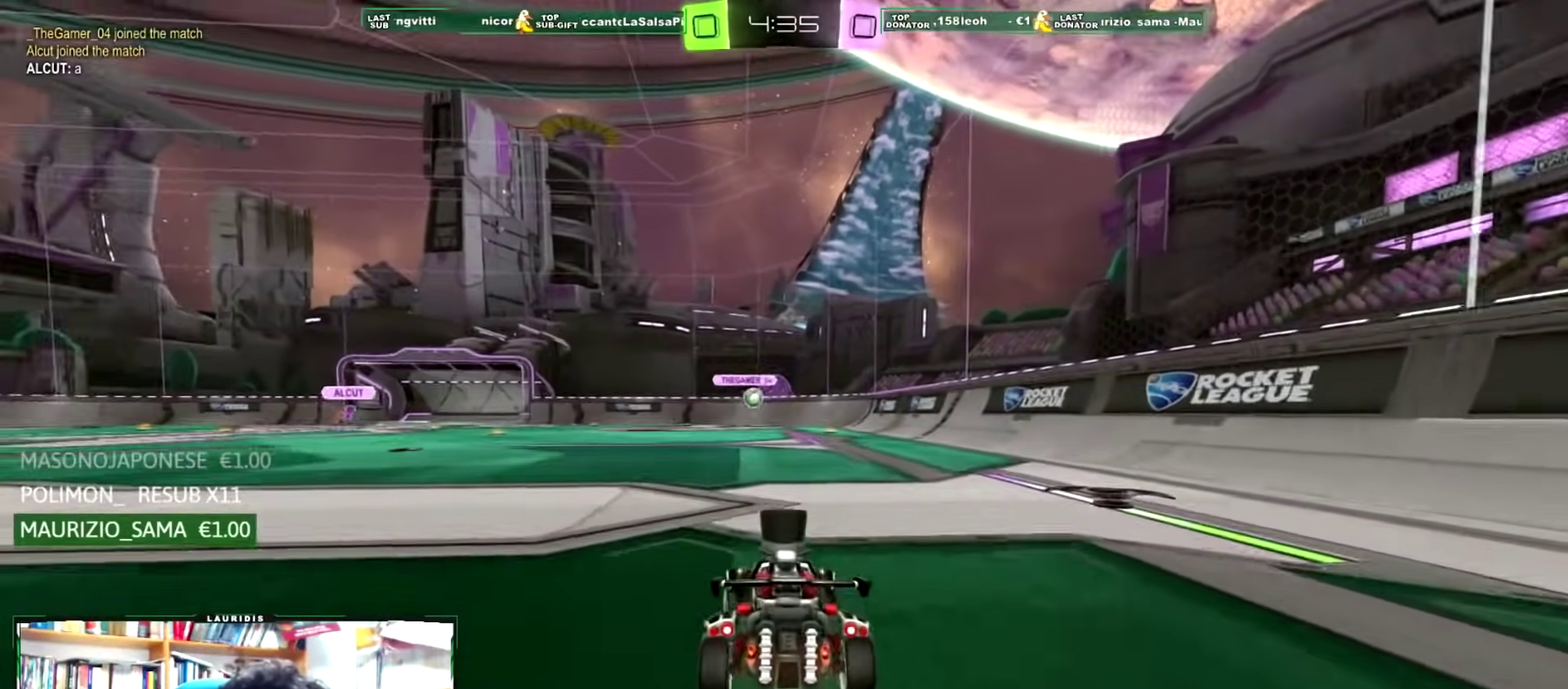
{"buttons": ["R2"], "left_stick": "center", "right_stick": "center", "events": [[50, "left_stick", "center"]]}
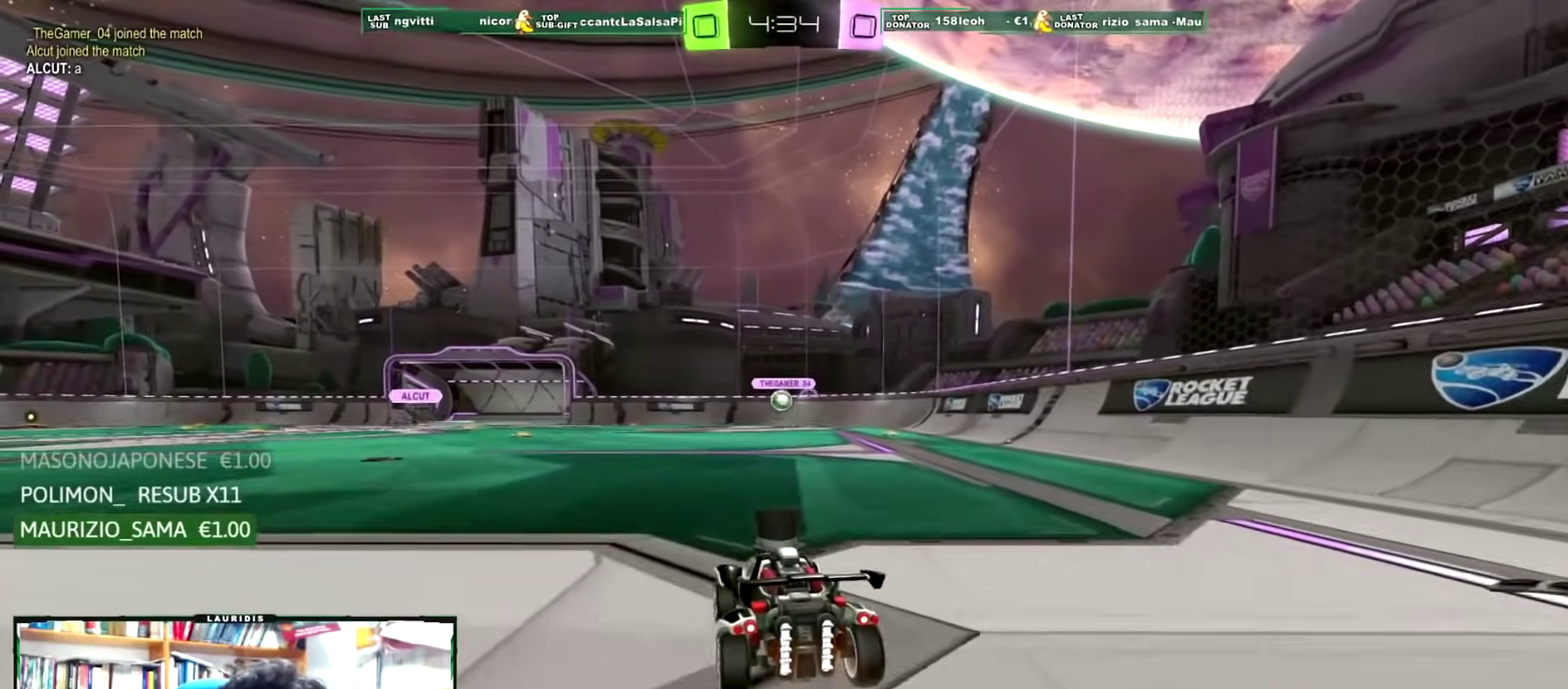
{"buttons": ["R2"], "left_stick": "center", "right_stick": "center", "events": []}
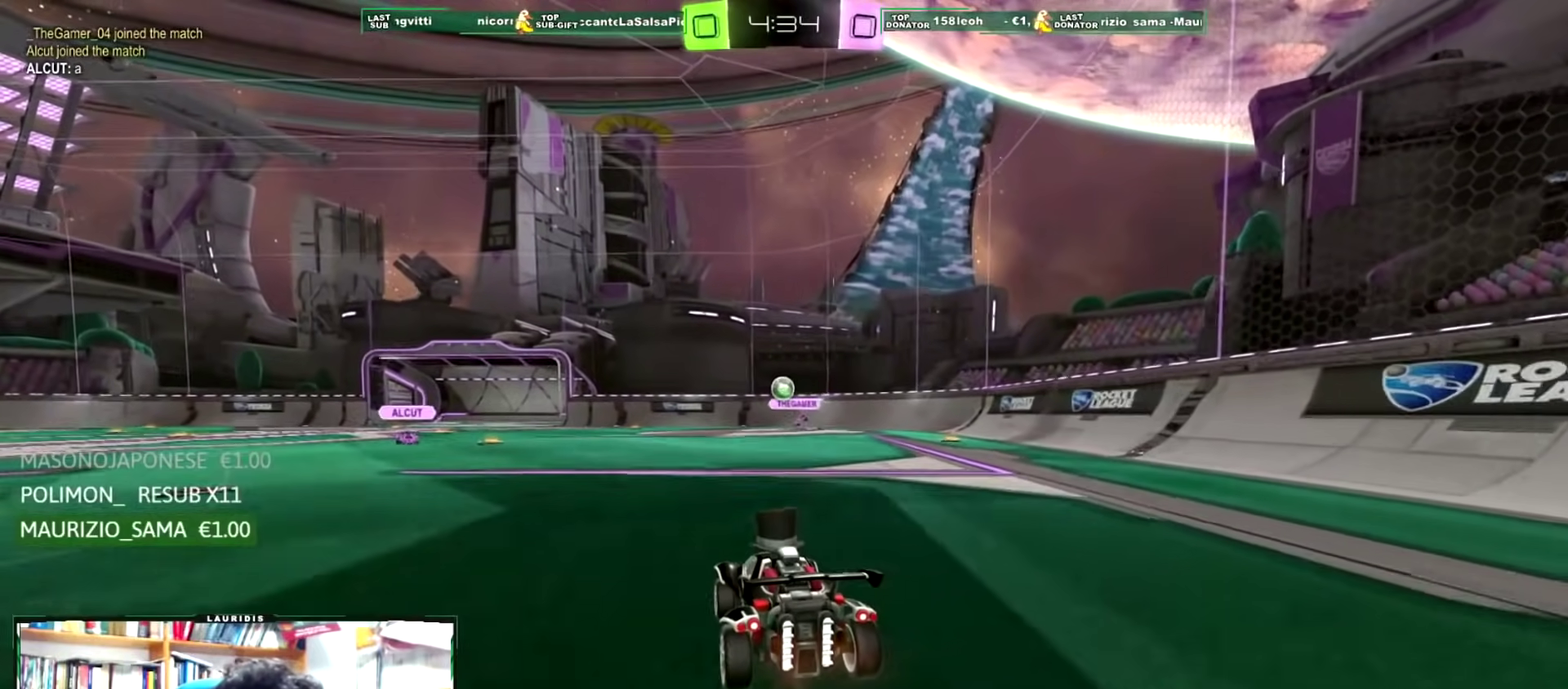
{"buttons": [], "left_stick": "center", "right_stick": "center", "events": [[334, "R2", "up"]]}
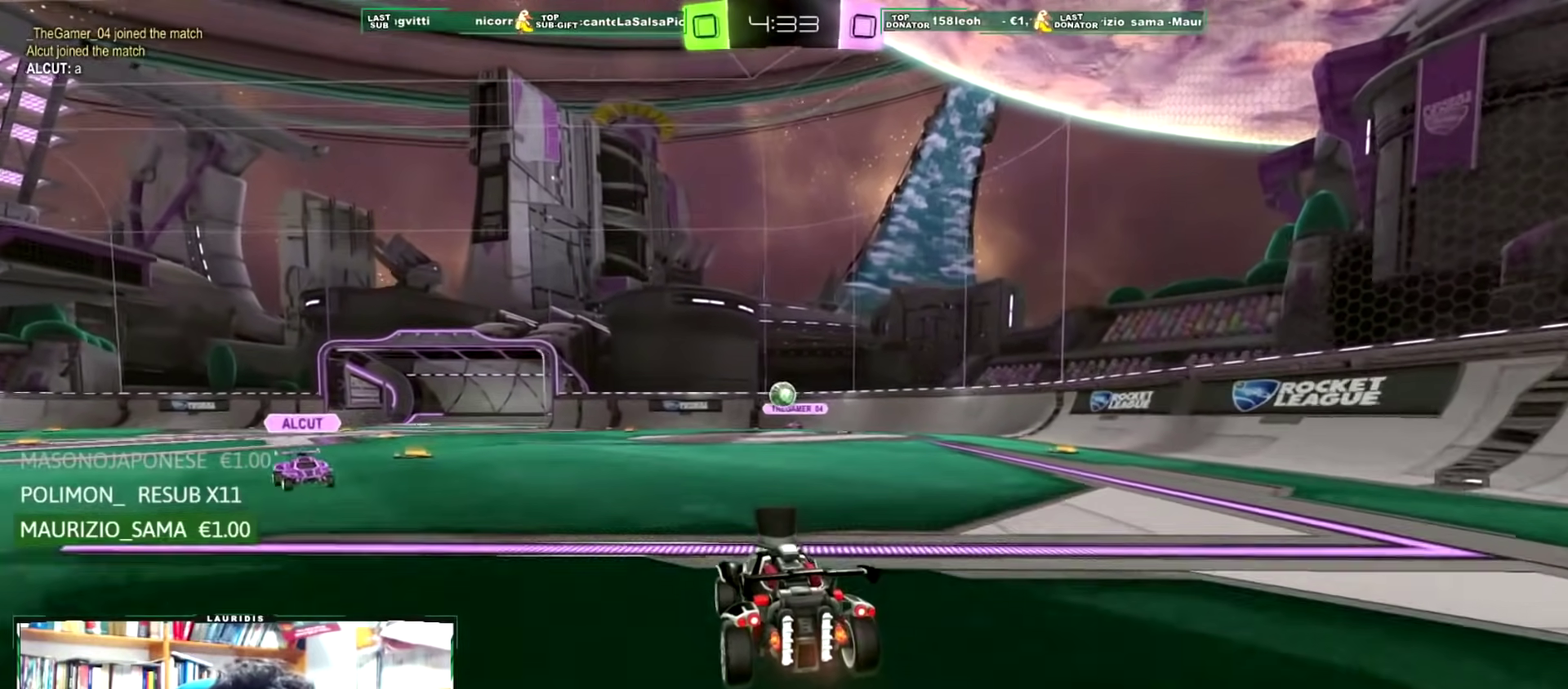
{"buttons": [], "left_stick": "center", "right_stick": "center", "events": [[67, "L2", "down"], [84, "left_stick", "up-left"], [367, "left_stick", "center"], [451, "L2", "up"]]}
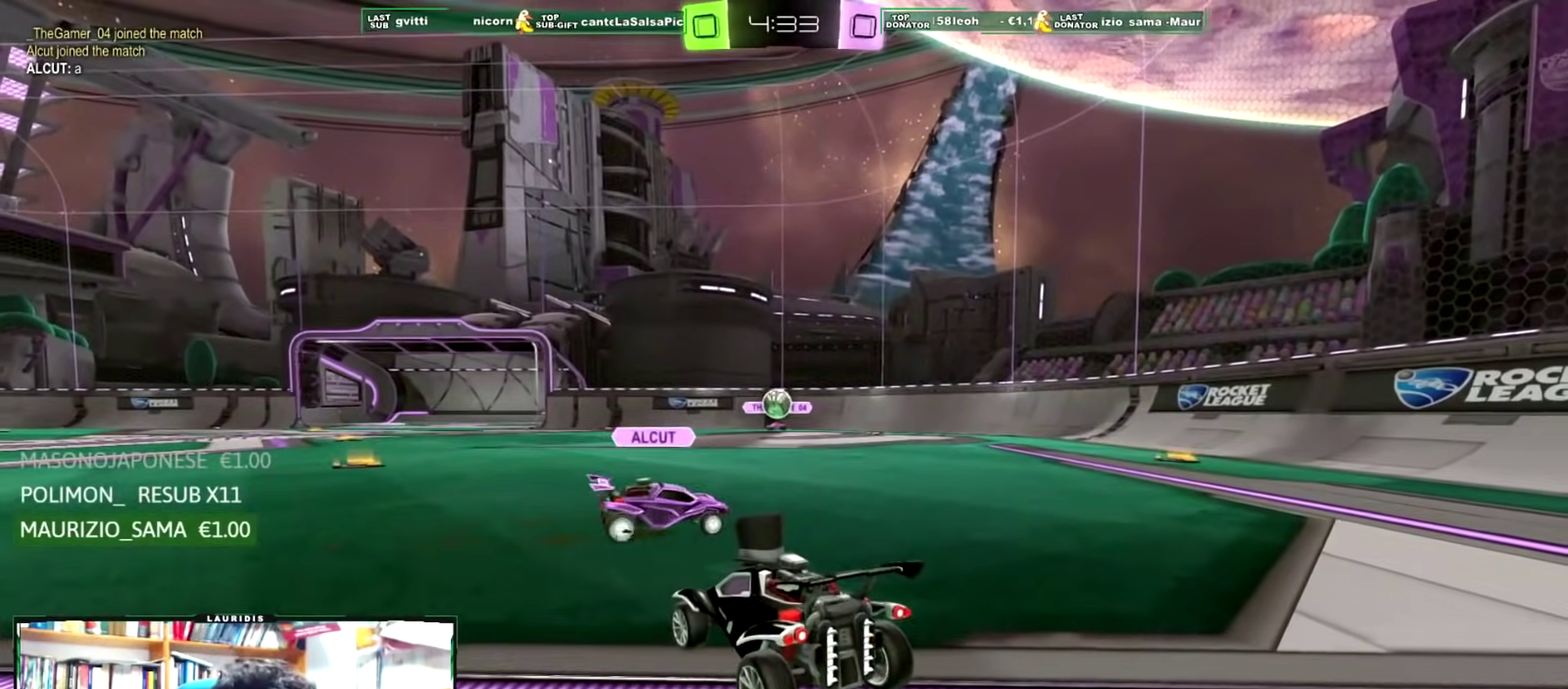
{"buttons": ["R2"], "left_stick": "left", "right_stick": "center", "events": [[50, "R2", "down"], [250, "R2", "up"], [284, "L2", "down"], [401, "R2", "down"], [417, "L2", "up"], [467, "left_stick", "left"]]}
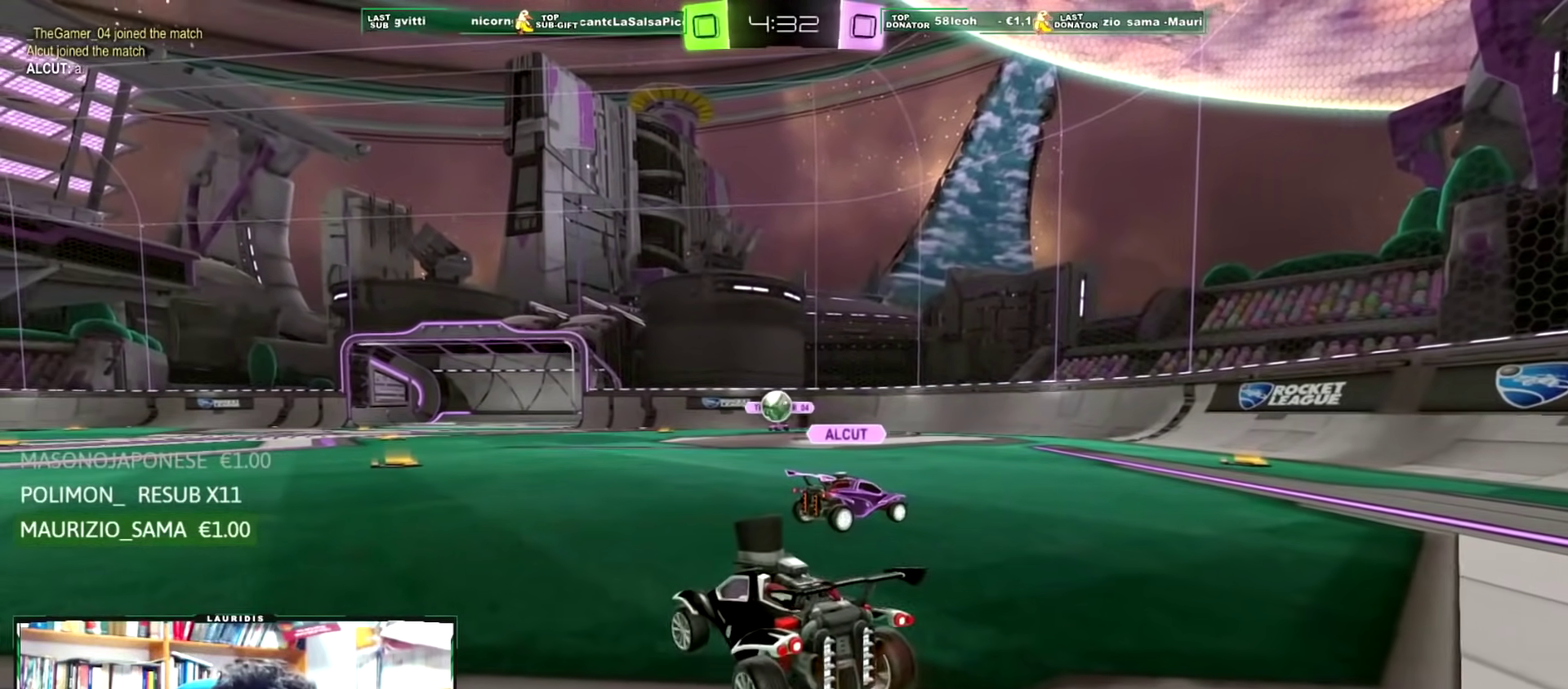
{"buttons": ["R2"], "left_stick": "left", "right_stick": "center", "events": [[116, "left_stick", "center"], [133, "R2", "up"], [183, "L2", "down"], [300, "R2", "down"], [317, "L2", "up"], [467, "left_stick", "left"]]}
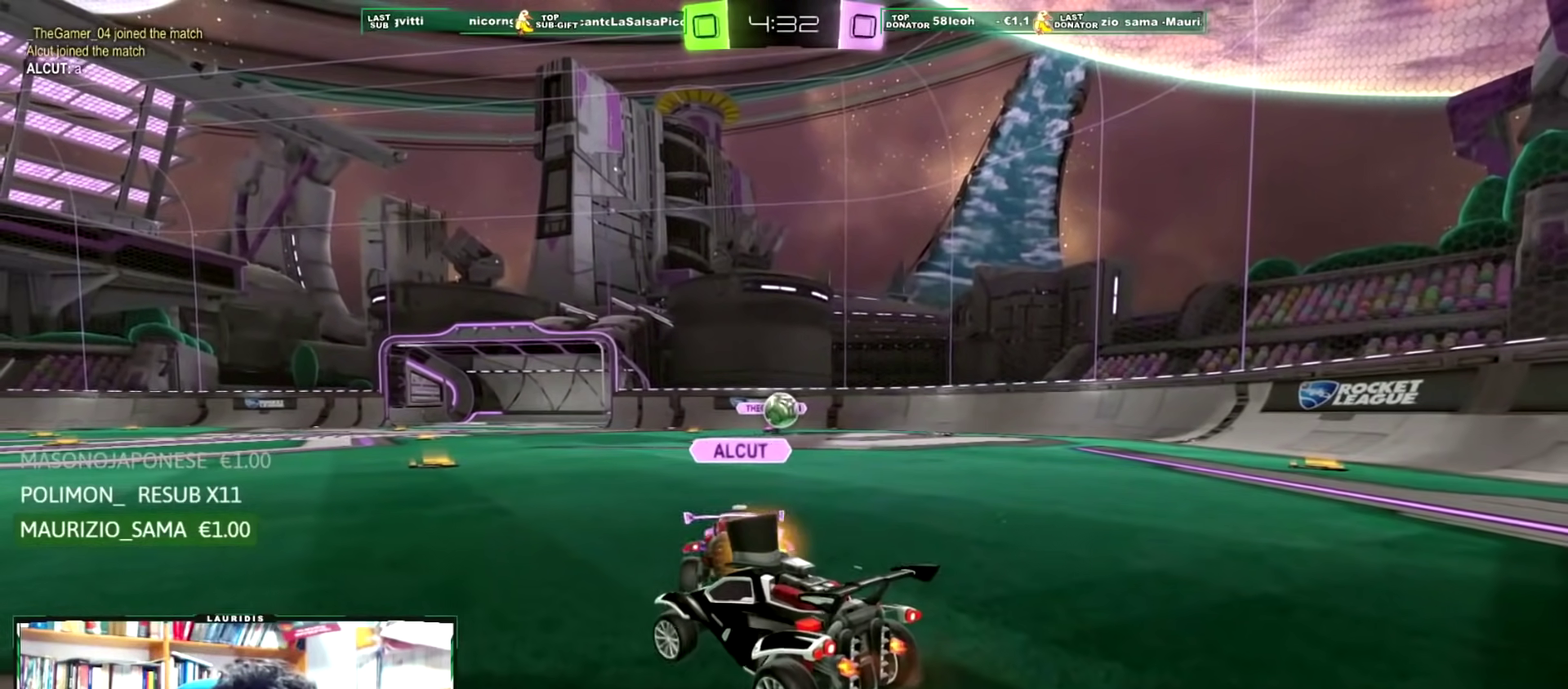
{"buttons": ["R2"], "left_stick": "right", "right_stick": "center", "events": [[100, "L2", "down"], [100, "R2", "up"], [117, "left_stick", "center"], [234, "R2", "down"], [250, "L2", "up"], [467, "left_stick", "right"]]}
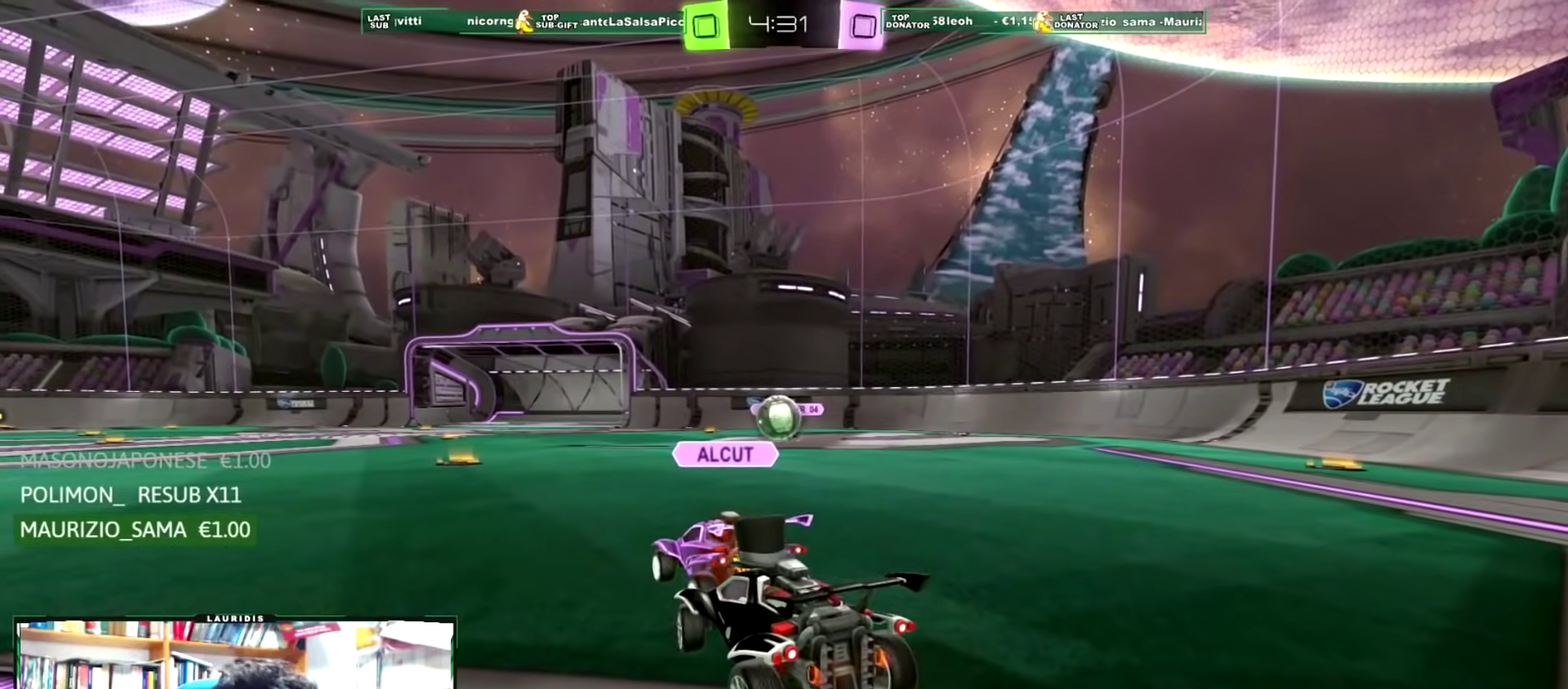
{"buttons": ["R2"], "left_stick": "right", "right_stick": "center", "events": [[100, "SQUARE", "down"], [133, "left_stick", "center"], [200, "L2", "down"], [200, "SQUARE", "up"], [250, "L2", "up"], [433, "left_stick", "right"]]}
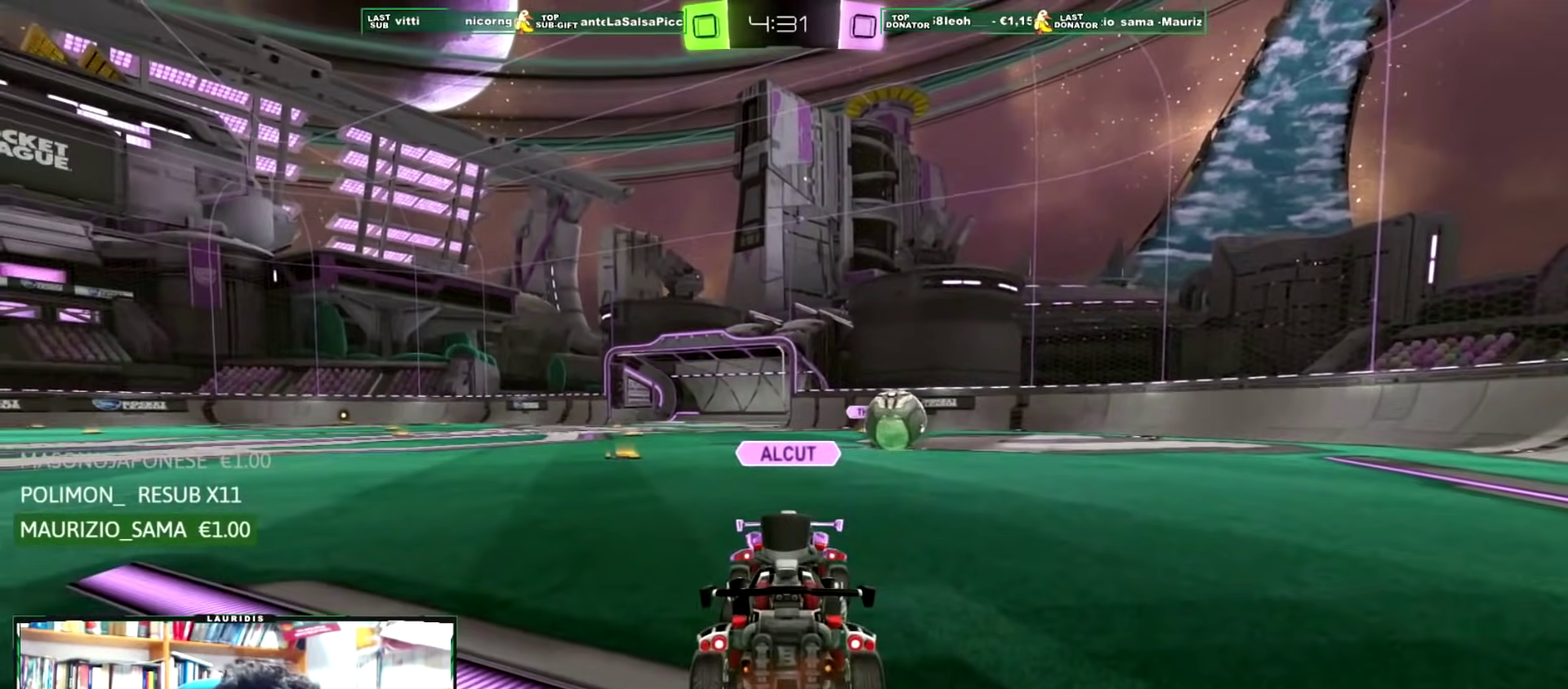
{"buttons": ["R2"], "left_stick": "right", "right_stick": "center", "events": [[100, "left_stick", "left"], [250, "left_stick", "right"], [401, "left_stick", "up-left"], [501, "left_stick", "right"]]}
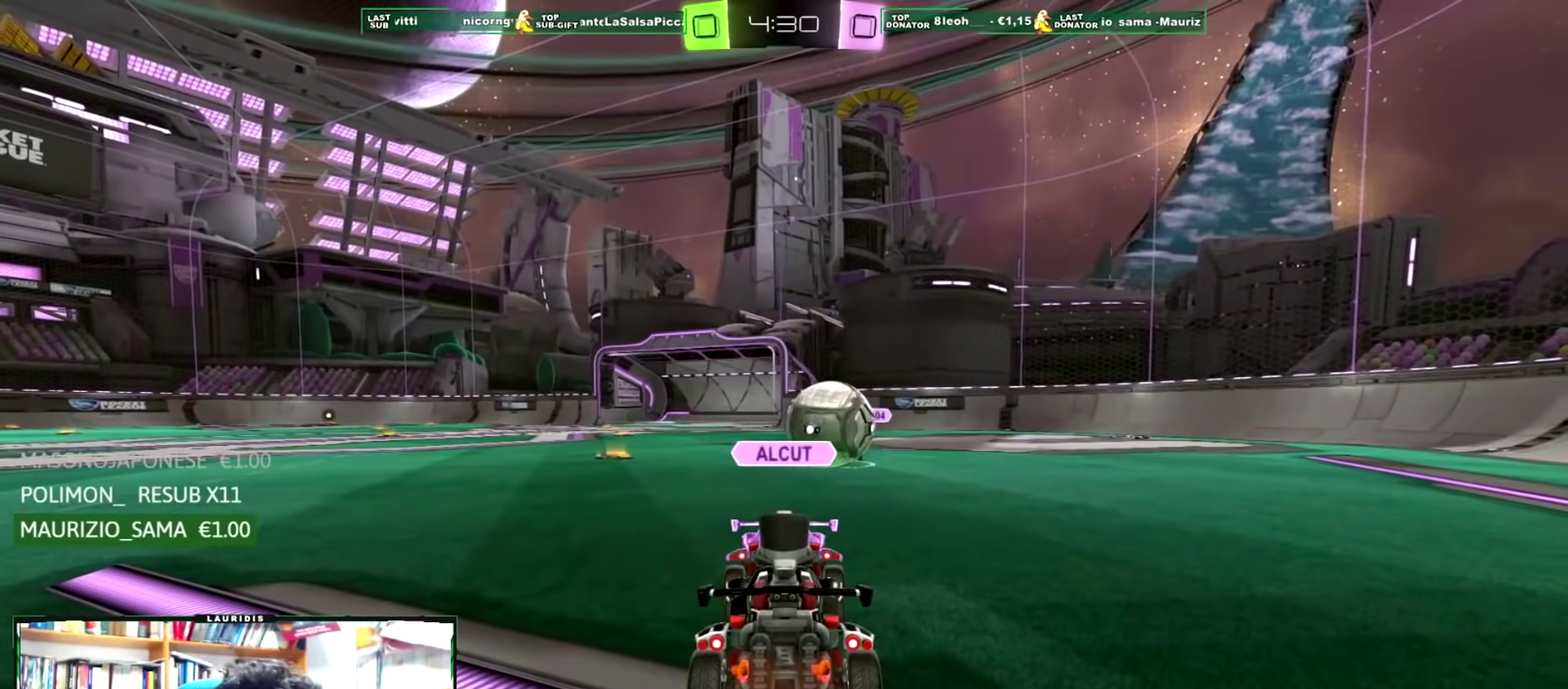
{"buttons": ["R2"], "left_stick": "down-right", "right_stick": "center", "events": [[116, "left_stick", "up-left"], [233, "left_stick", "down-right"], [350, "left_stick", "up-left"], [467, "left_stick", "down-right"]]}